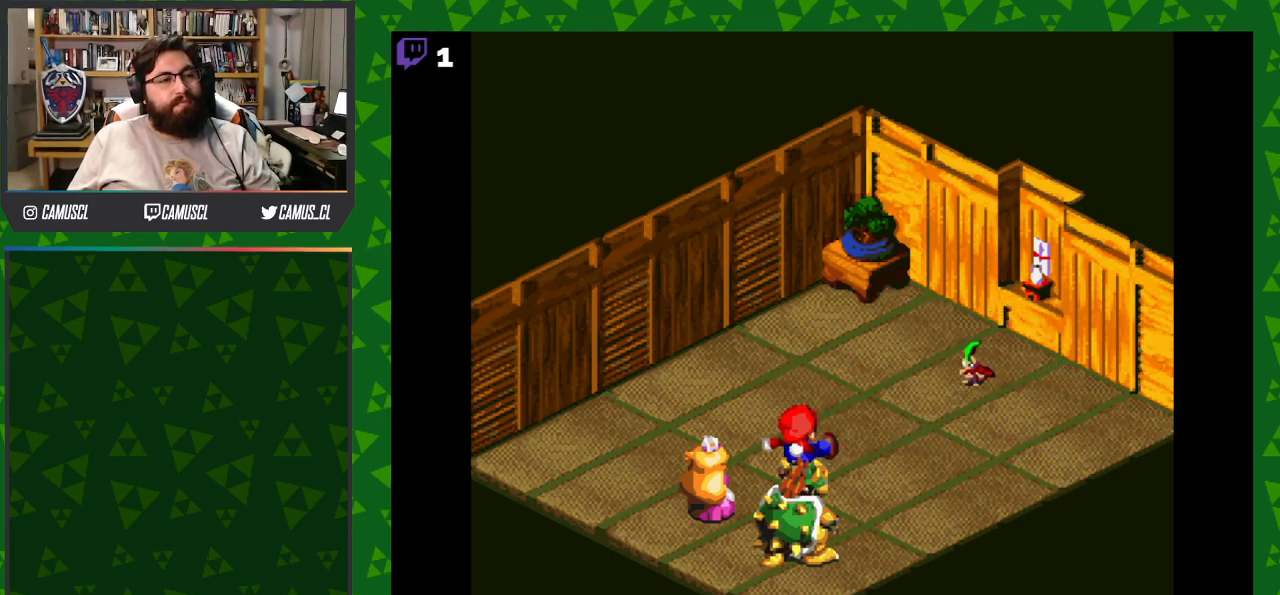
Gameplay with a controller (Nintendo layout); each line is a JSON object with the inputs held at the frame after it. "events" lists button and stick changes between this image and that frame as [ms after this image, input, new state], when the widget could be followed in between. Not read: L3 R1 R3.
{"buttons": [], "events": []}
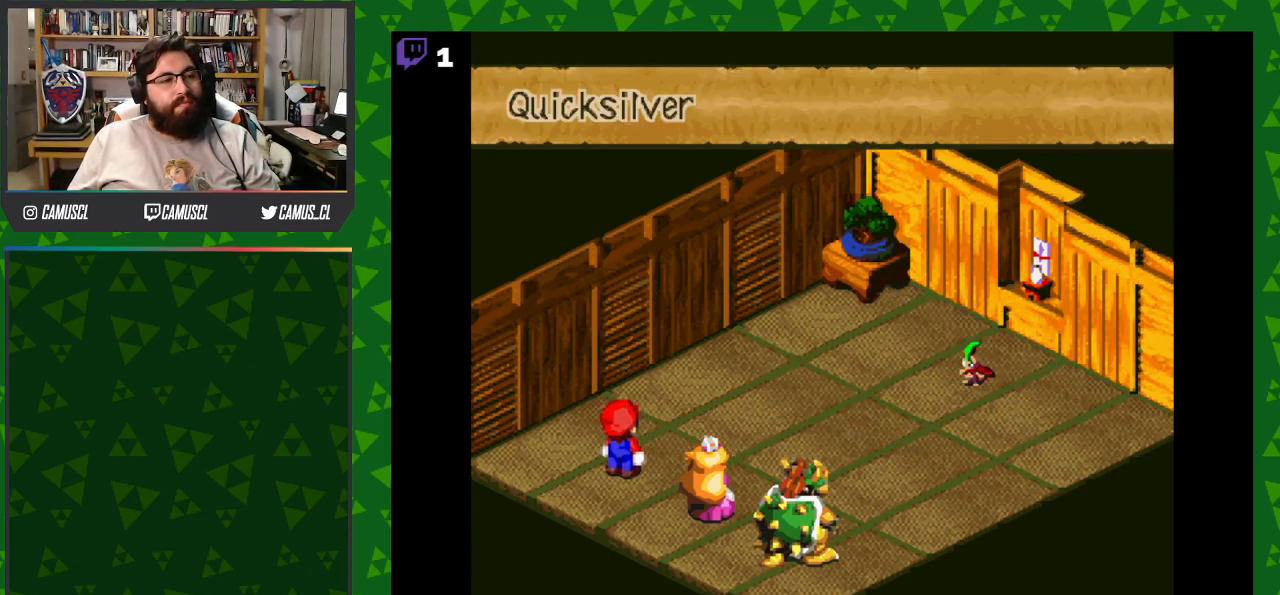
{"buttons": [], "events": [[333, "A", "down"], [483, "A", "up"]]}
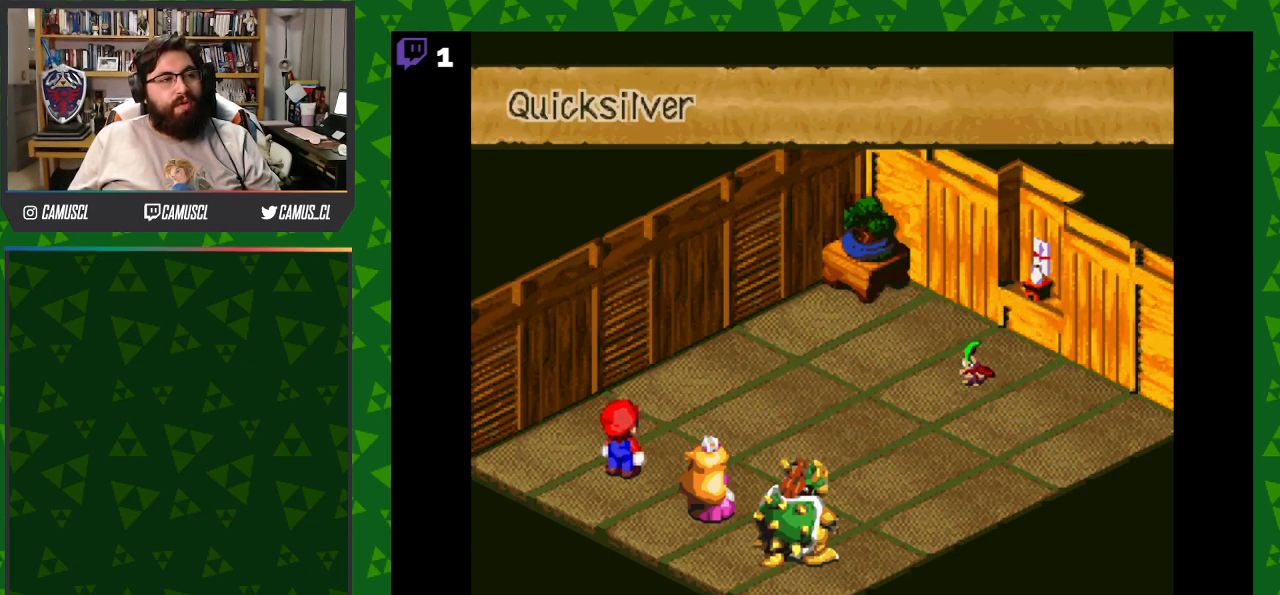
{"buttons": [], "events": []}
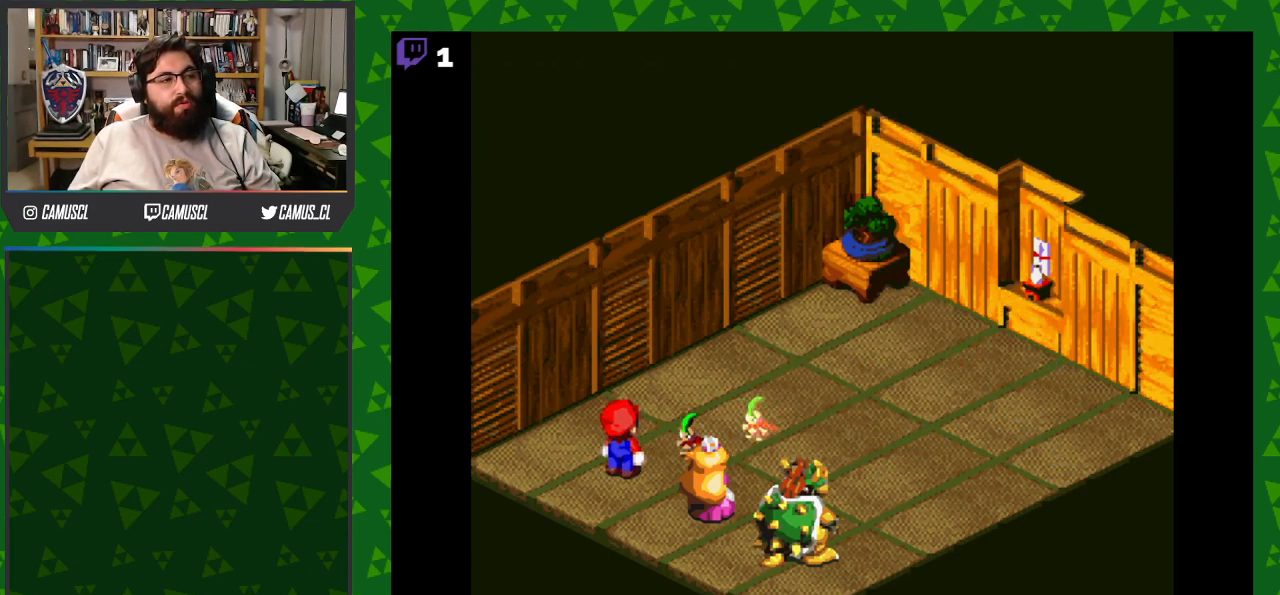
{"buttons": ["A"], "events": [[417, "A", "down"]]}
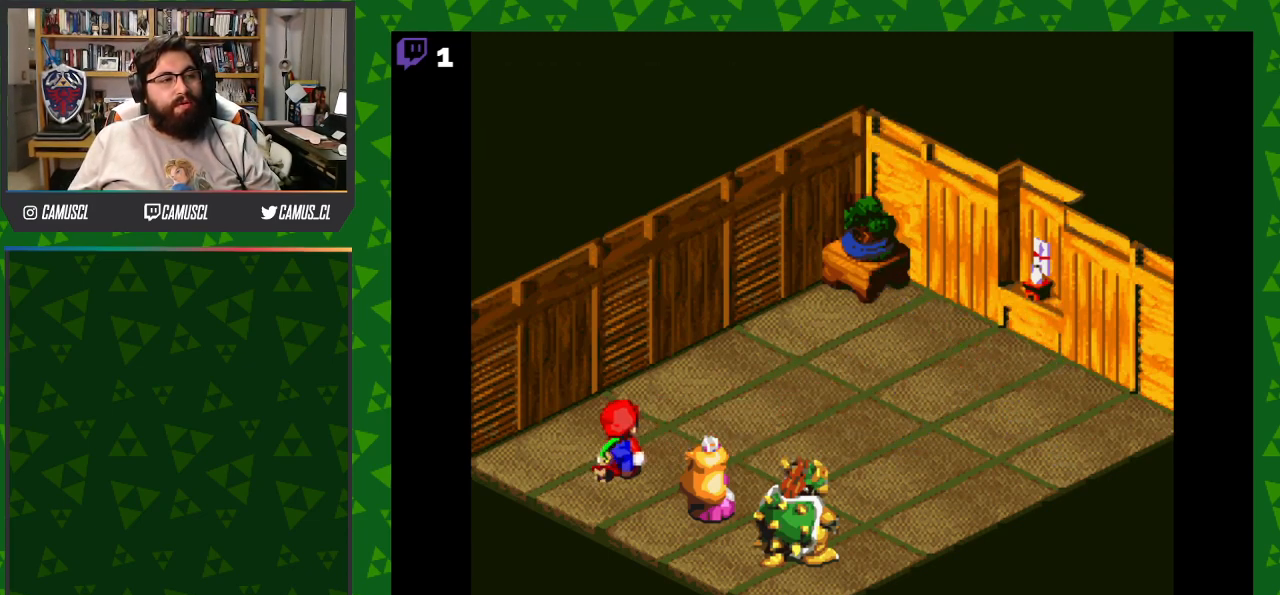
{"buttons": [], "events": [[250, "A", "up"]]}
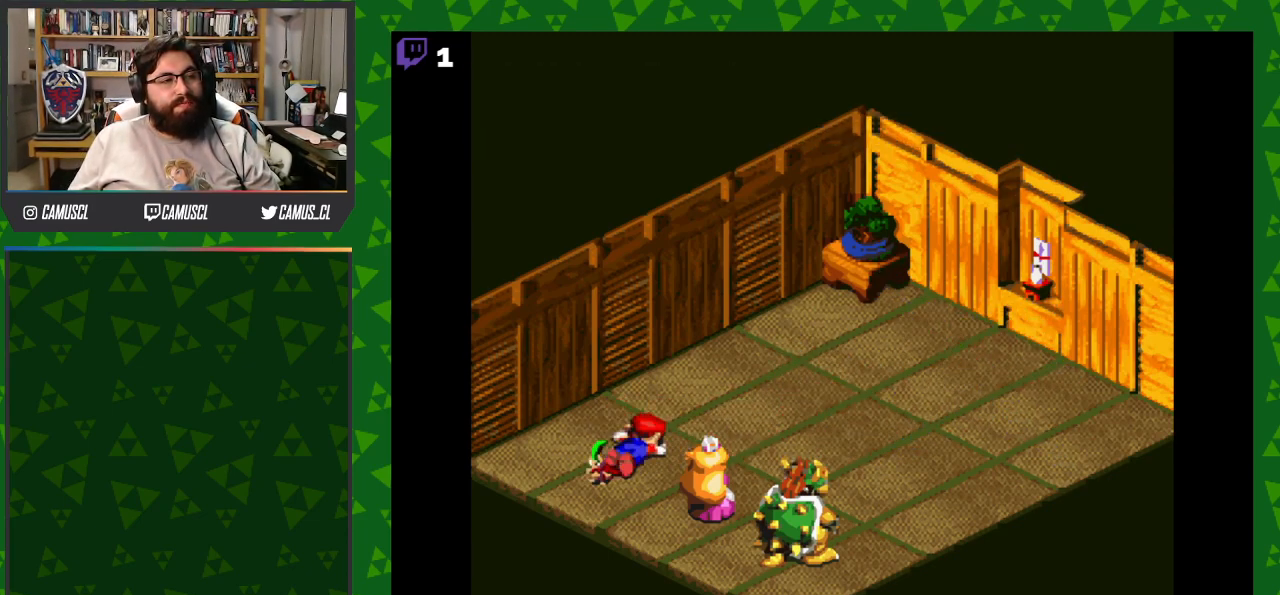
{"buttons": [], "events": []}
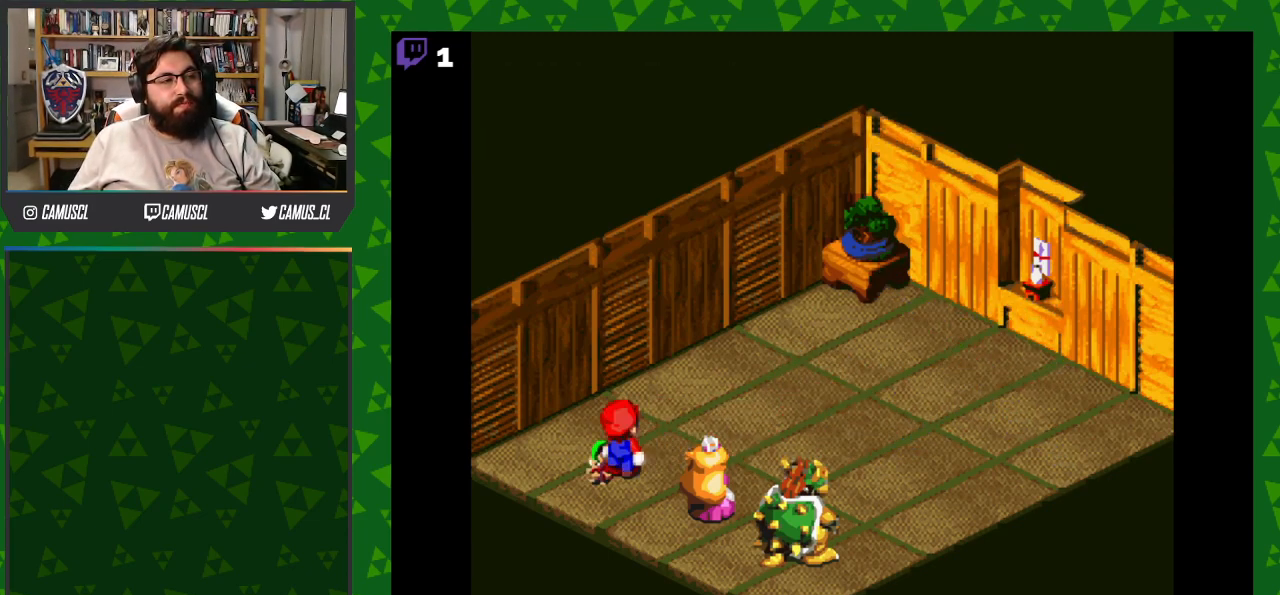
{"buttons": [], "events": []}
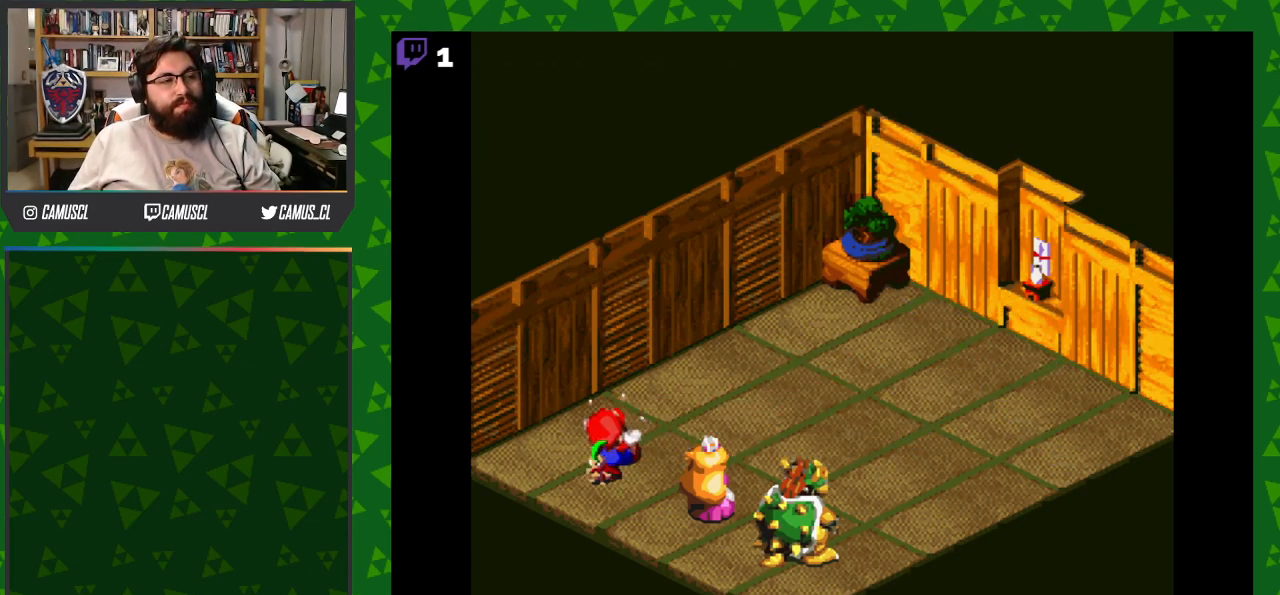
{"buttons": [], "events": []}
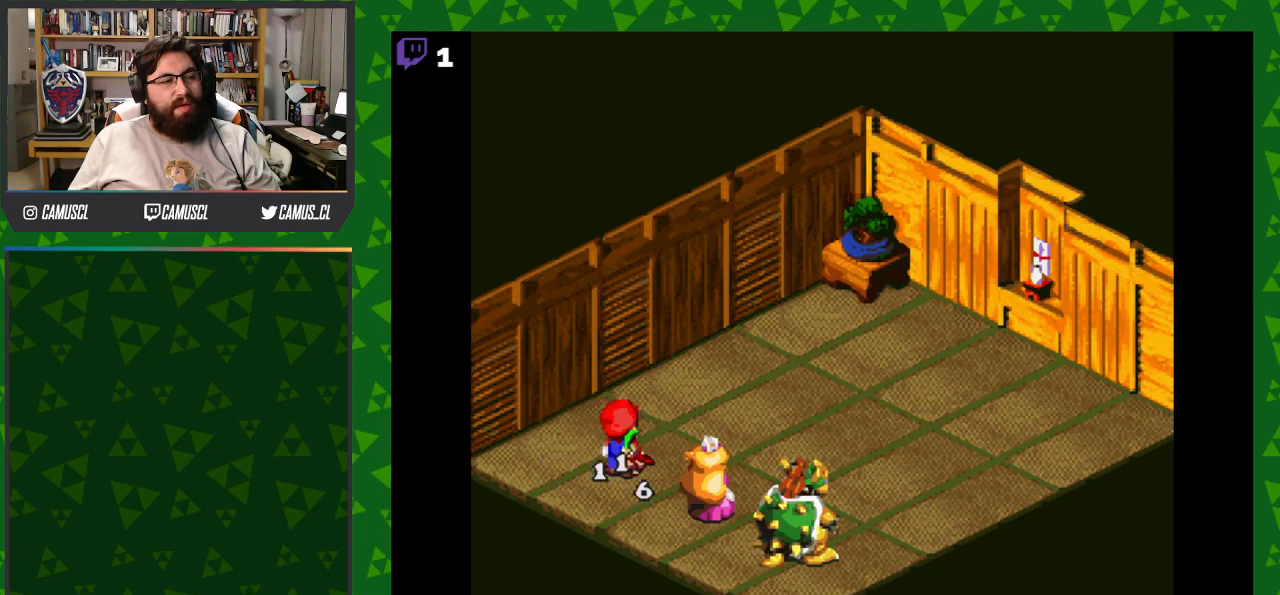
{"buttons": [], "events": []}
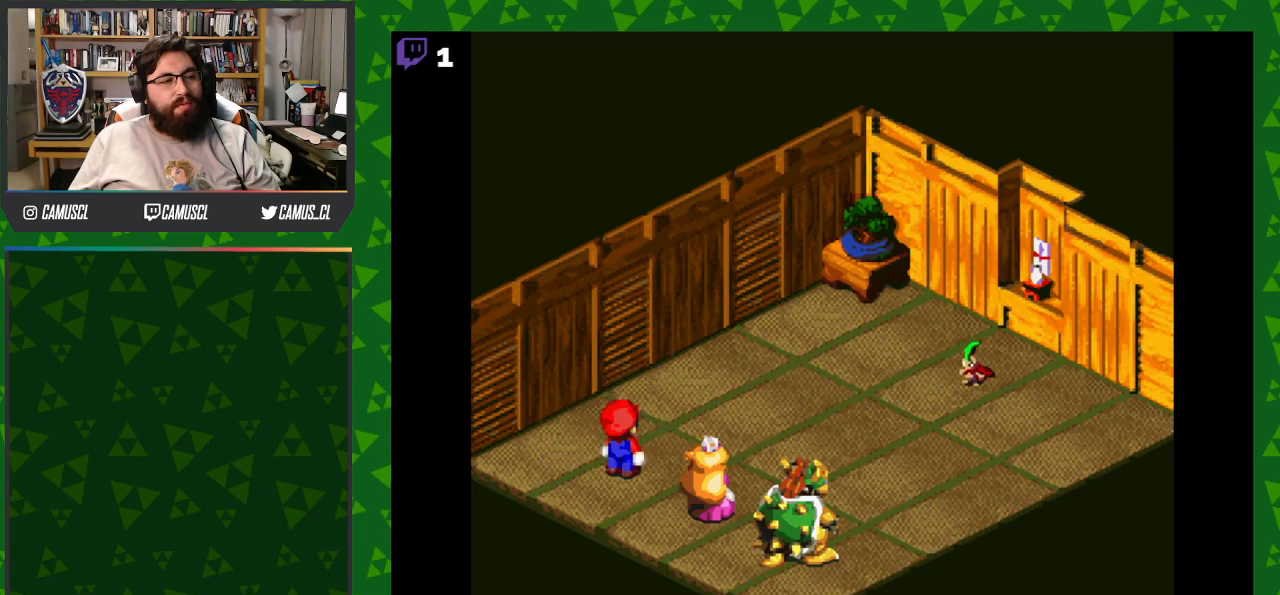
{"buttons": [], "events": []}
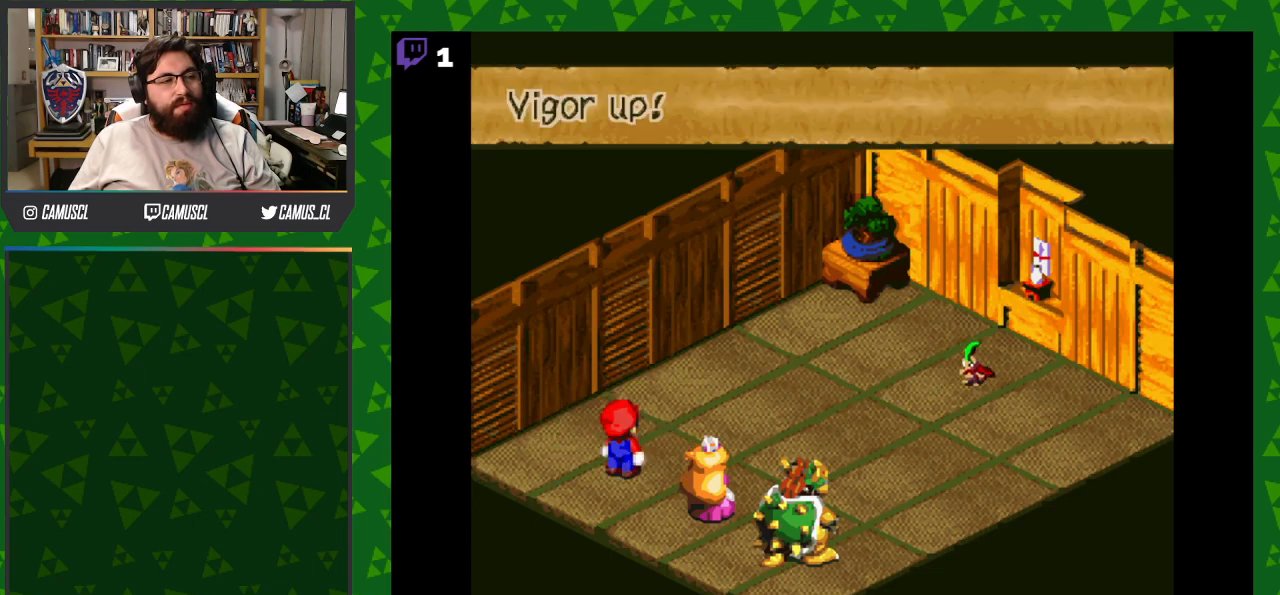
{"buttons": [], "events": [[117, "A", "down"], [267, "A", "up"]]}
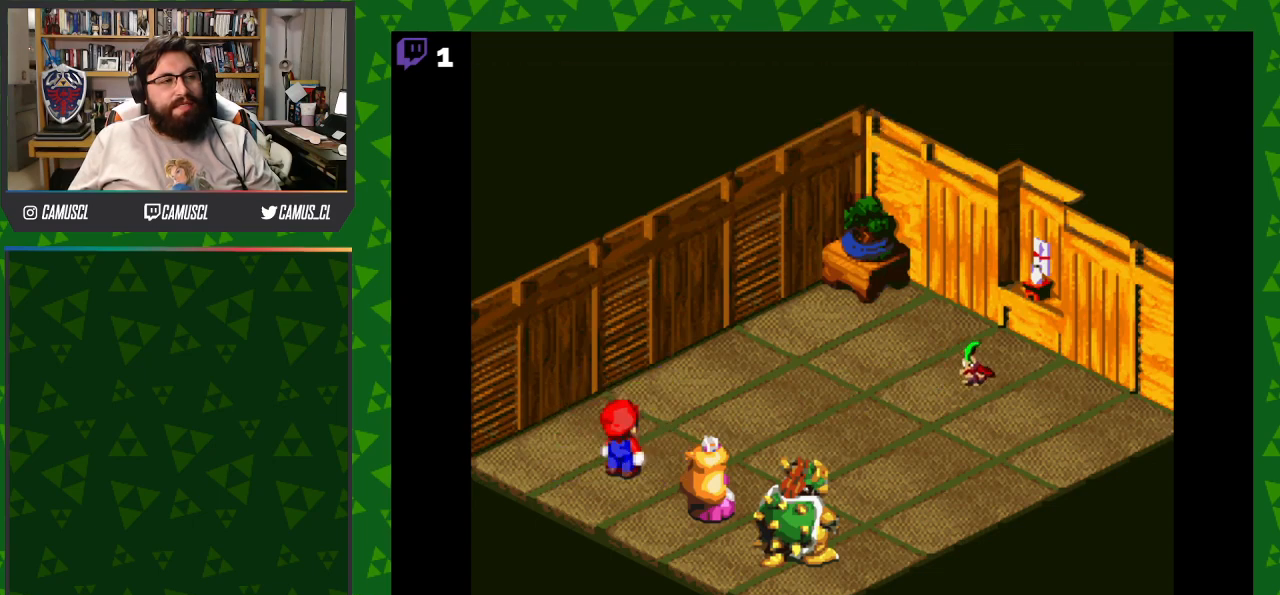
{"buttons": [], "events": []}
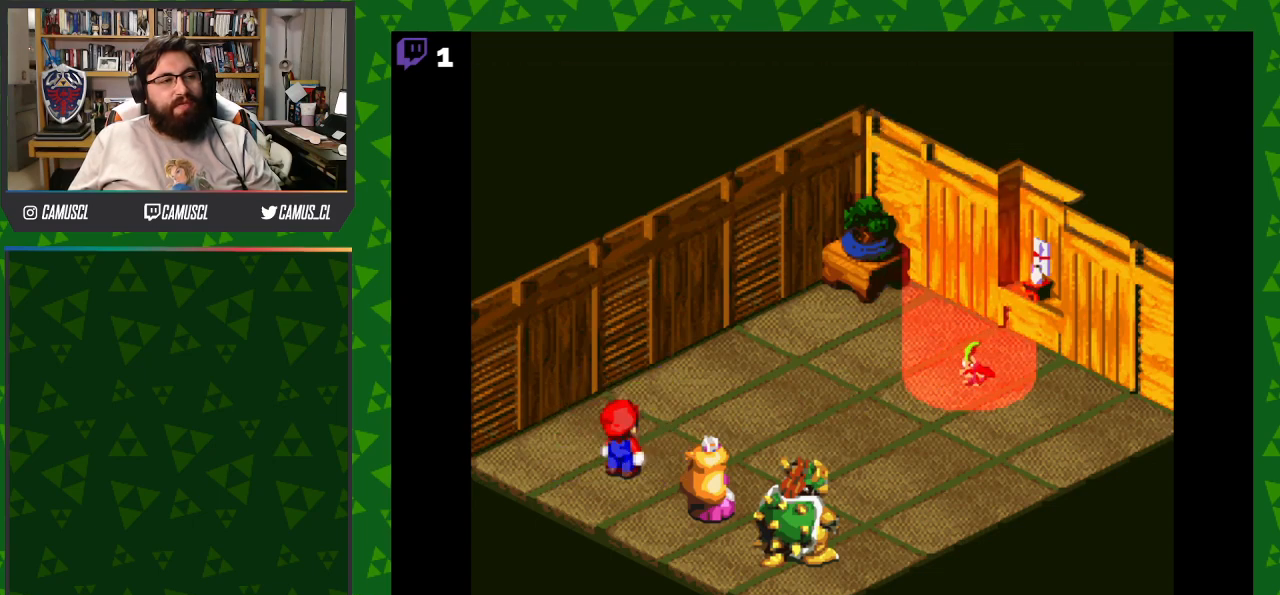
{"buttons": [], "events": []}
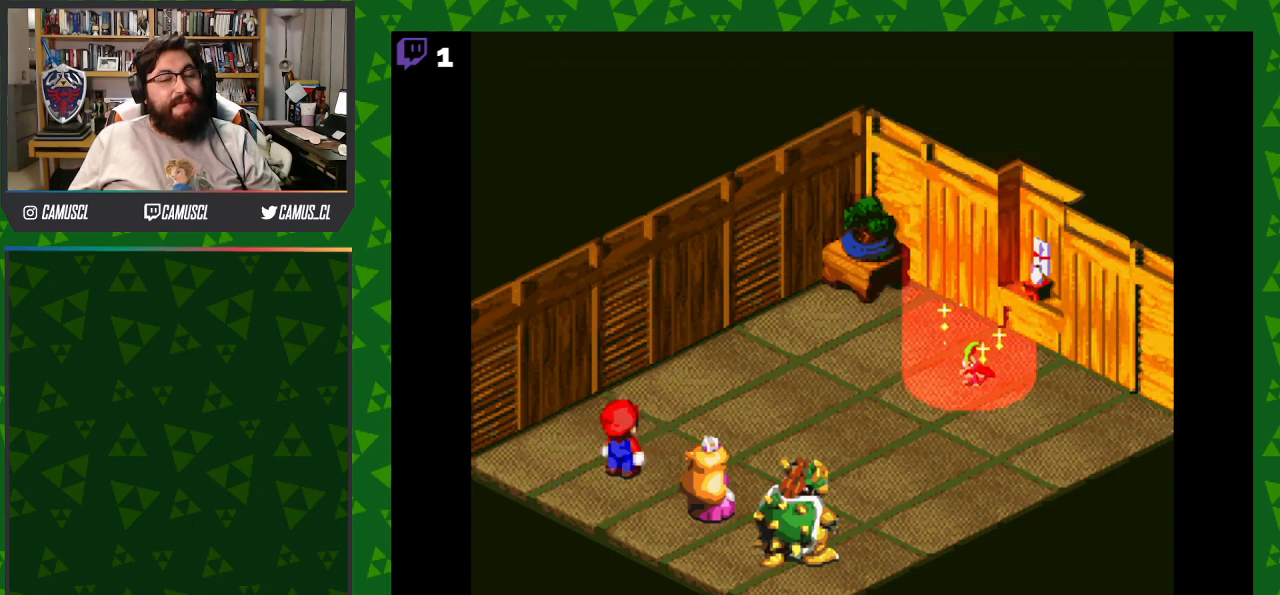
{"buttons": [], "events": []}
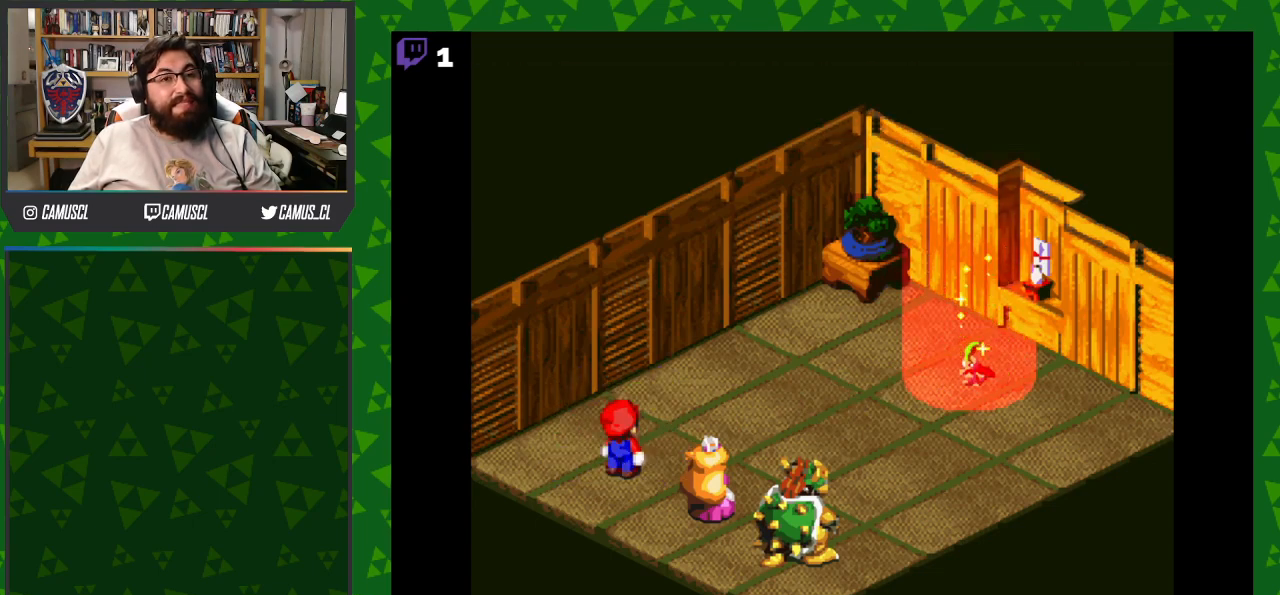
{"buttons": [], "events": []}
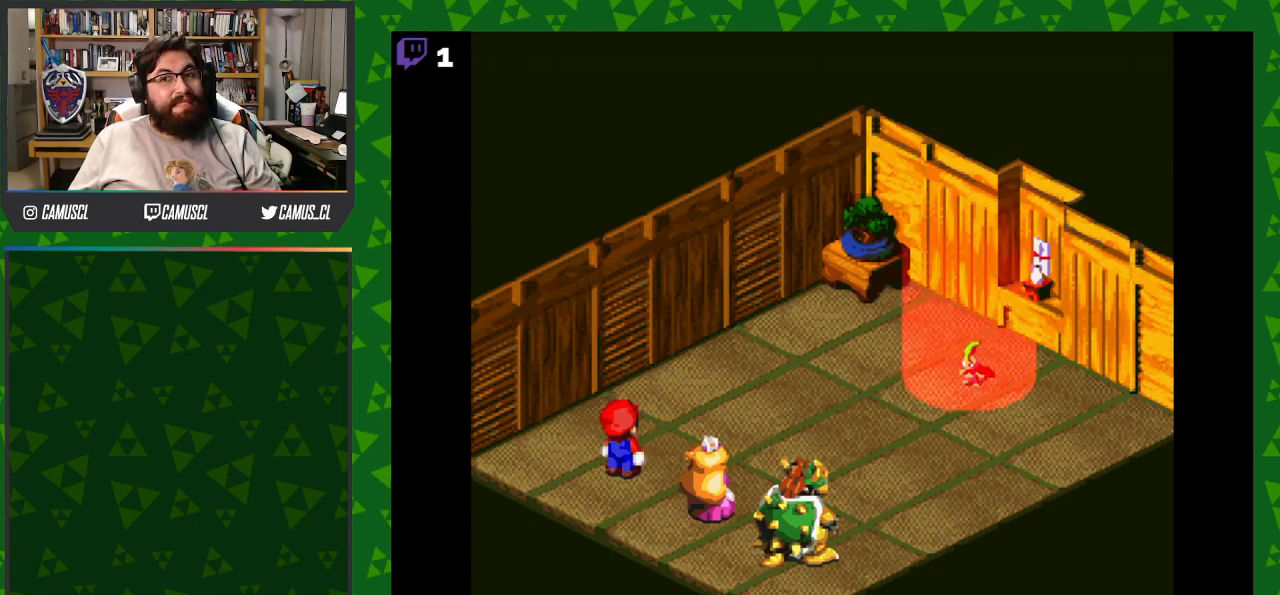
{"buttons": [], "events": []}
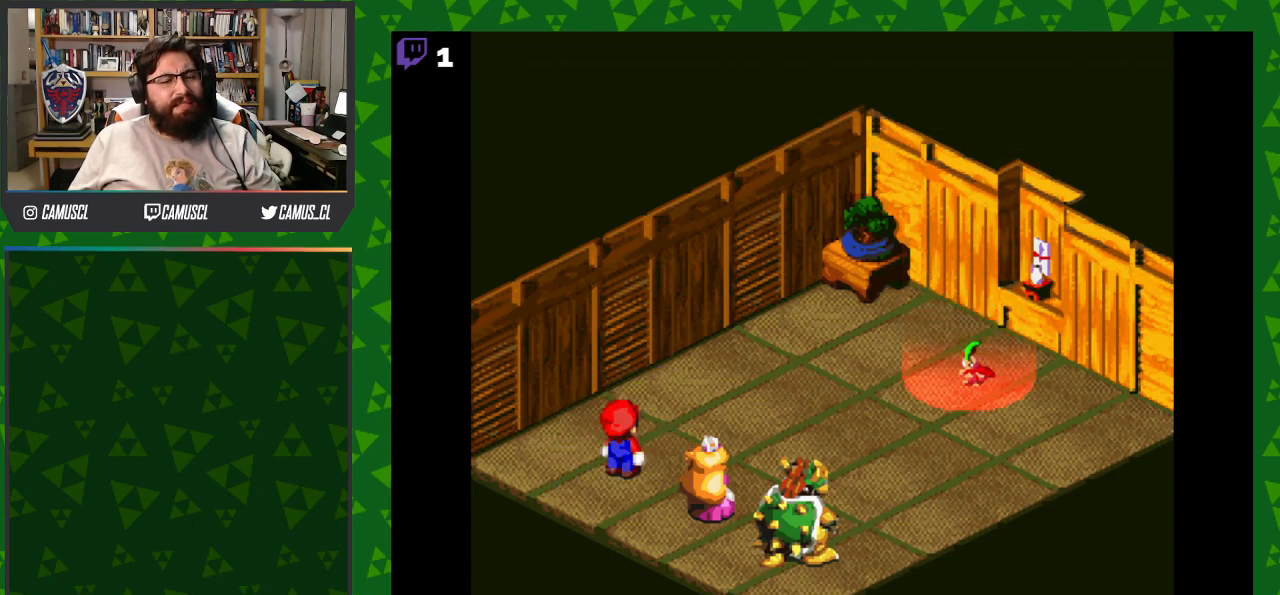
{"buttons": [], "events": []}
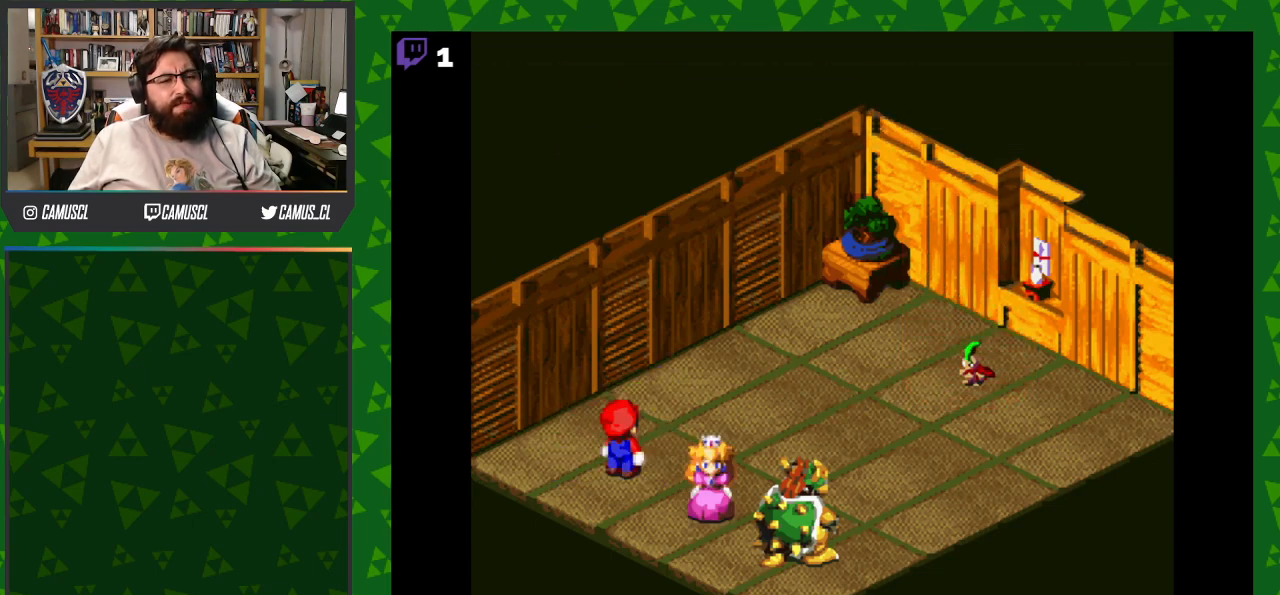
{"buttons": [], "events": []}
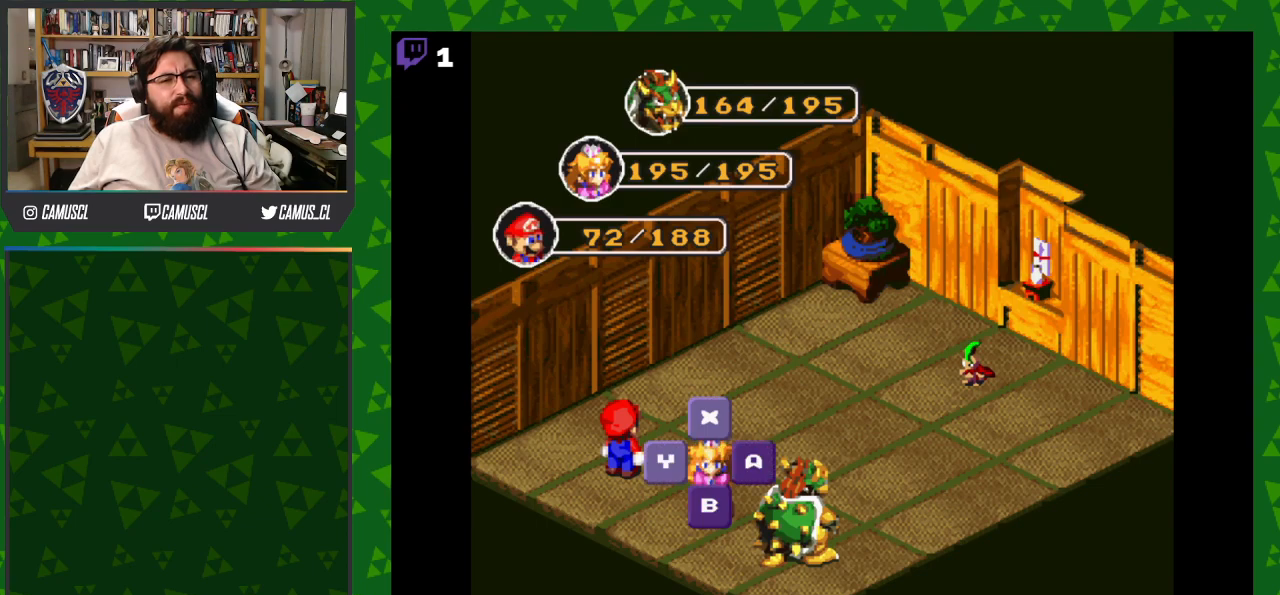
{"buttons": [], "events": [[183, "Y", "down"], [300, "Y", "up"]]}
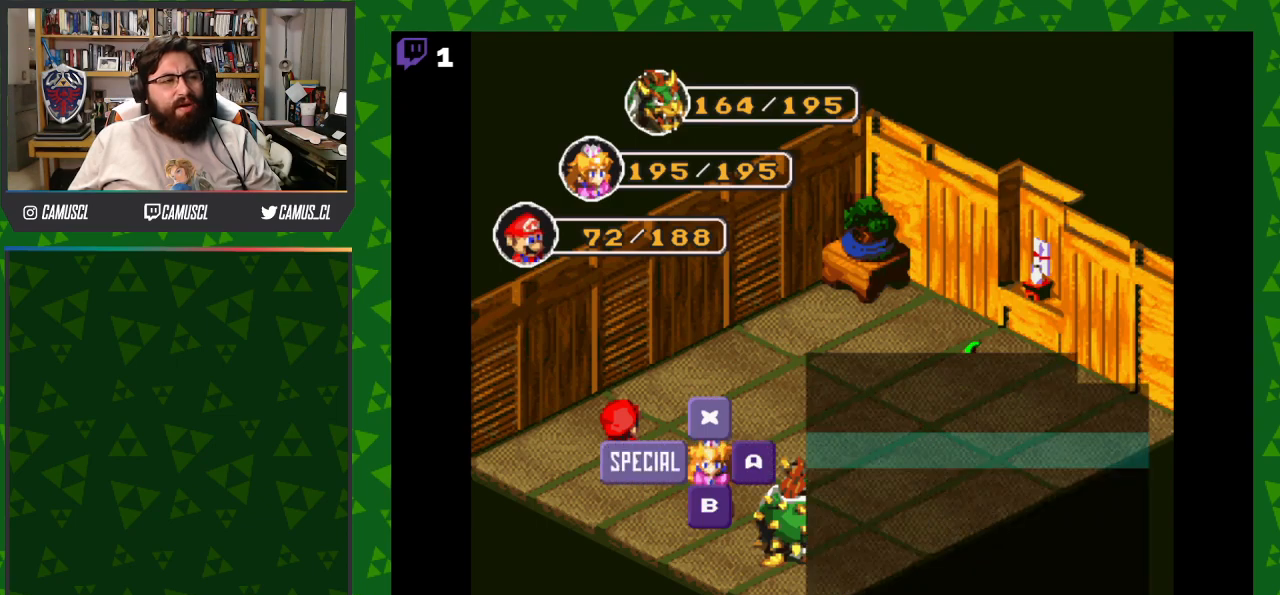
{"buttons": [], "events": []}
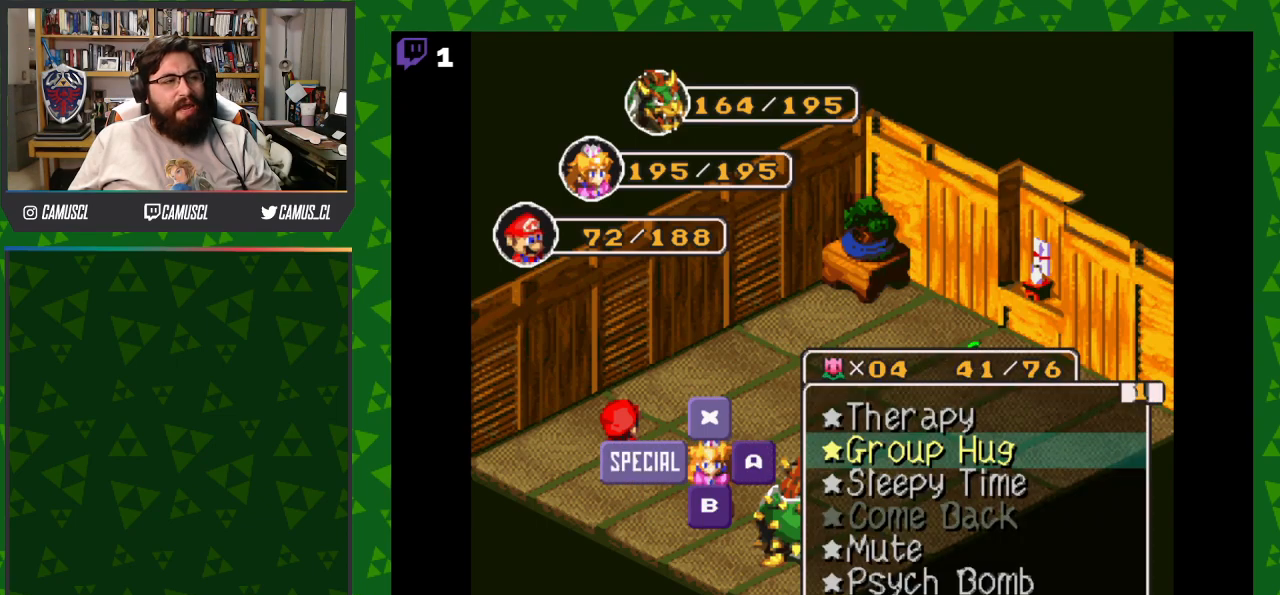
{"buttons": [], "events": [[300, "A", "down"], [417, "A", "up"]]}
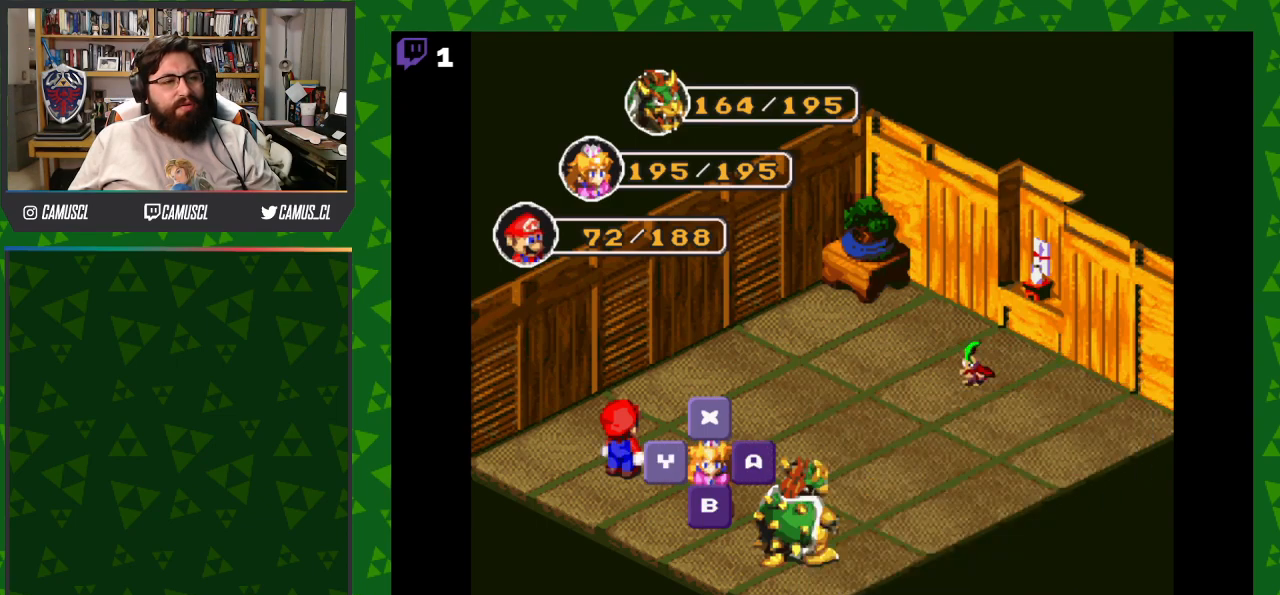
{"buttons": [], "events": []}
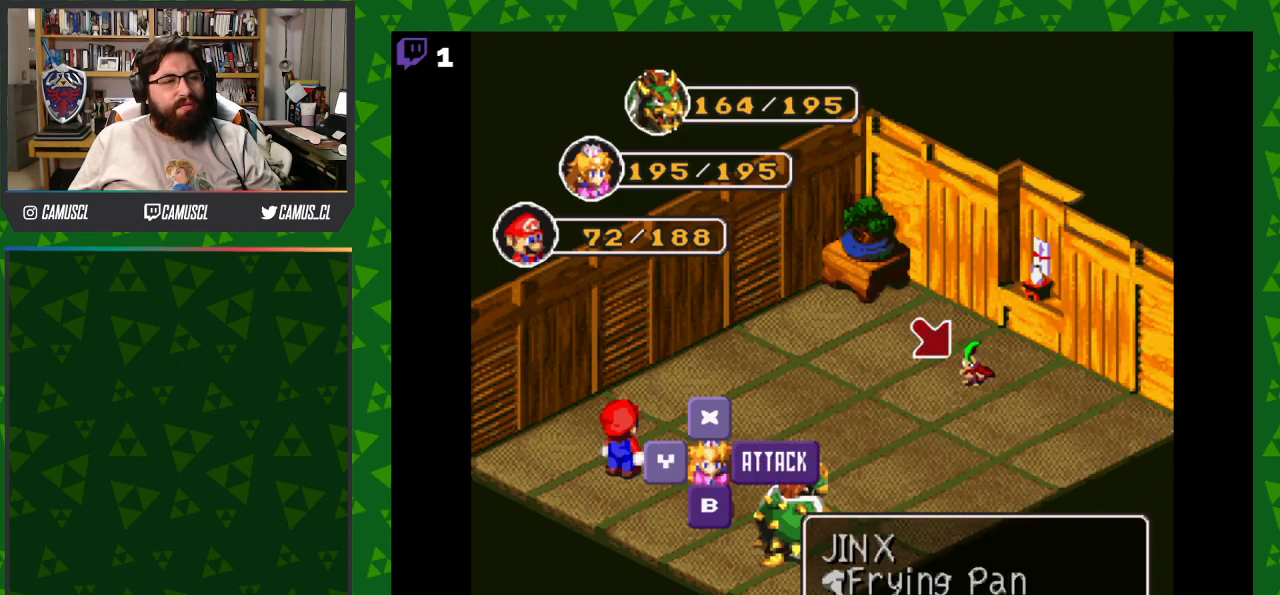
{"buttons": [], "events": []}
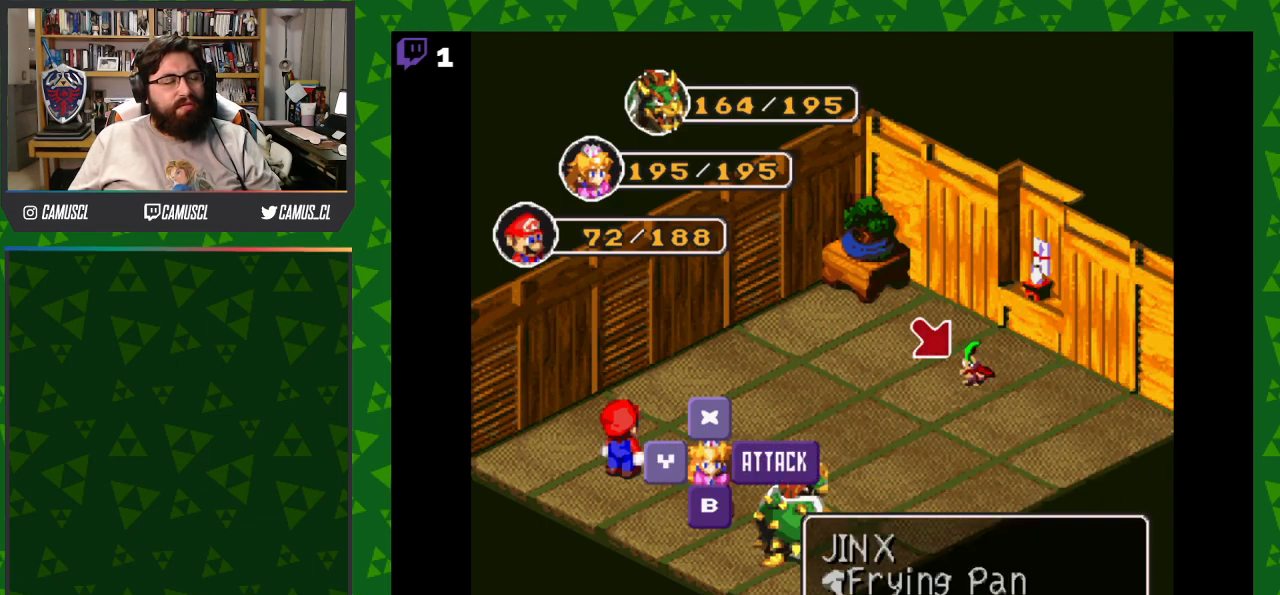
{"buttons": ["X"], "events": [[500, "X", "down"]]}
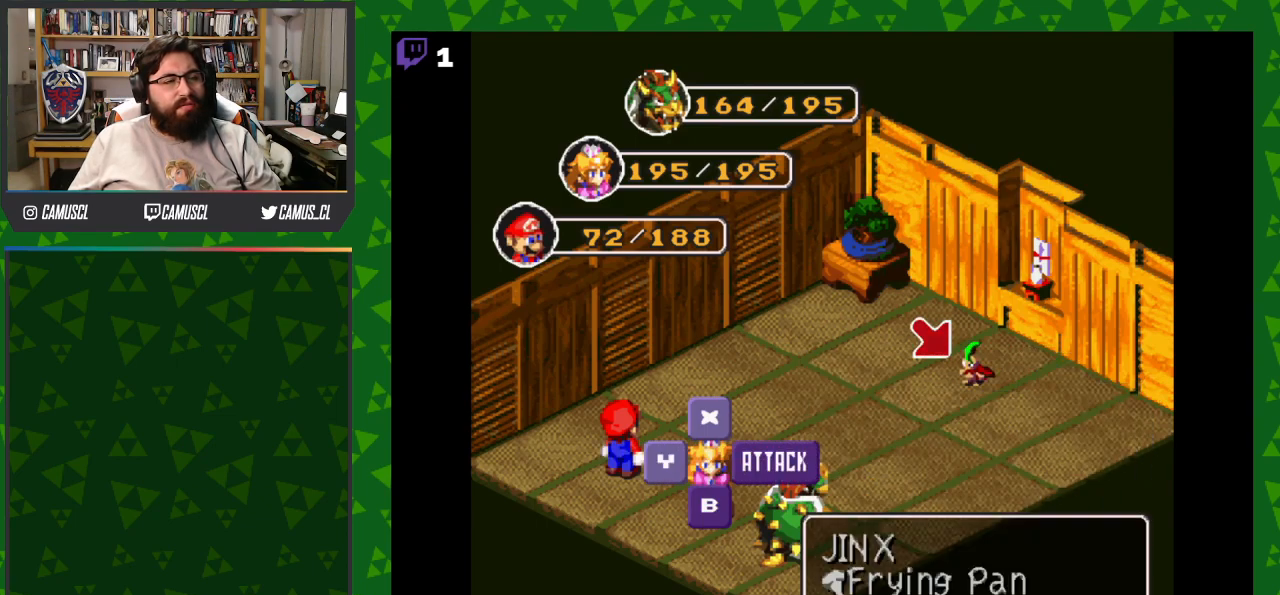
{"buttons": [], "events": [[117, "X", "up"]]}
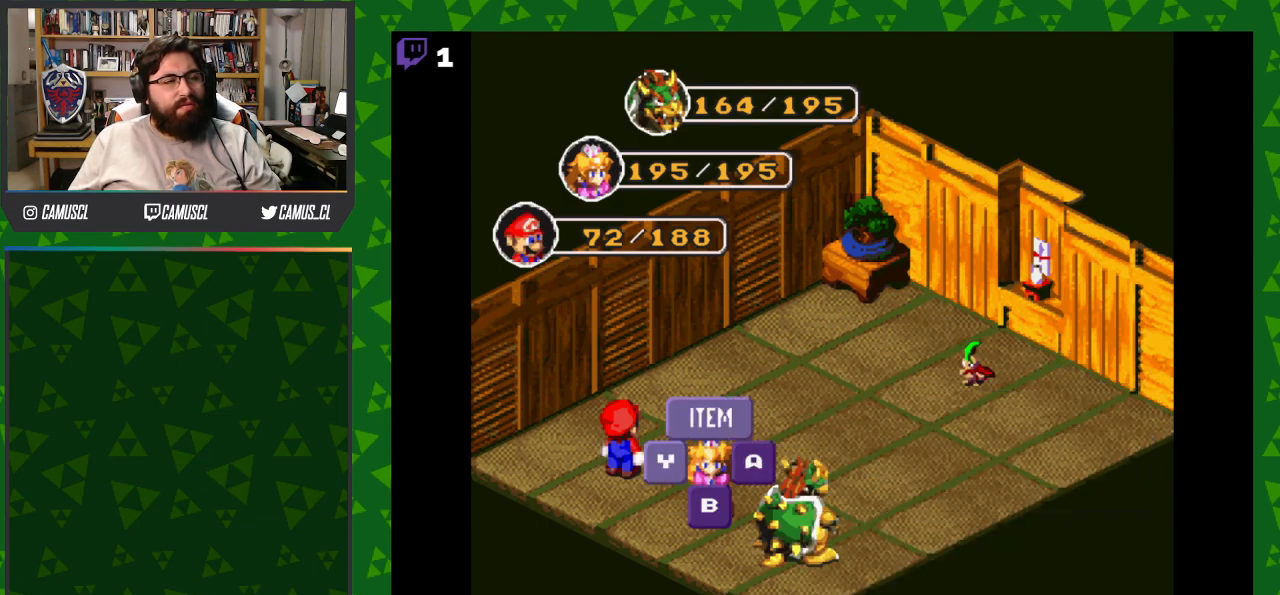
{"buttons": [], "events": []}
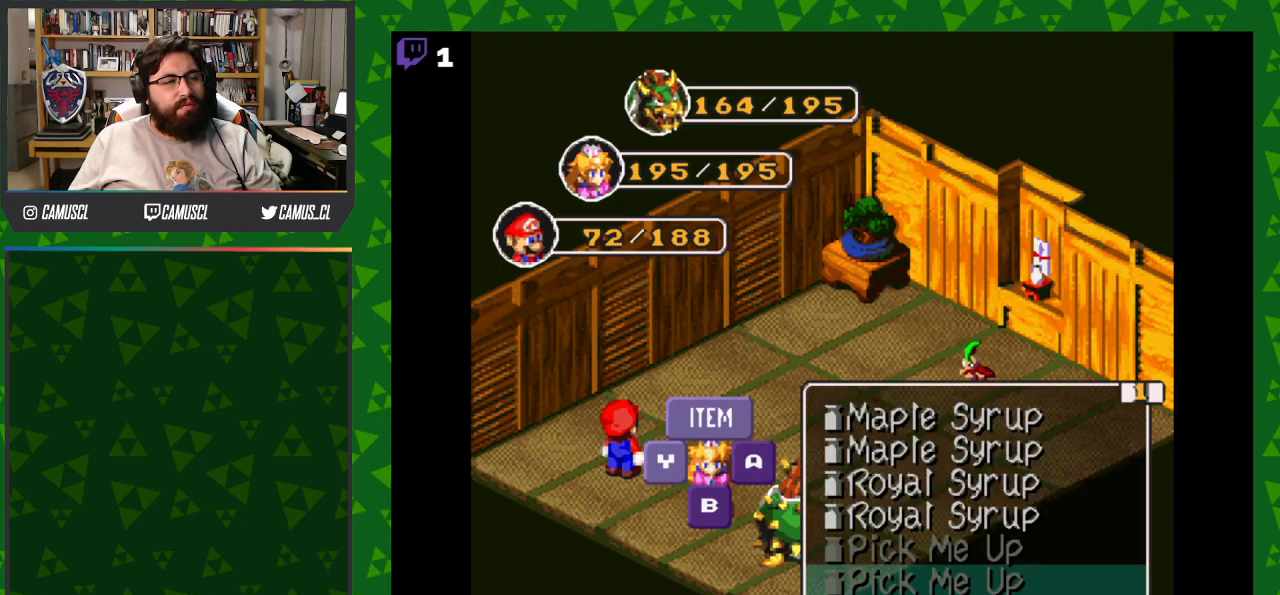
{"buttons": [], "events": []}
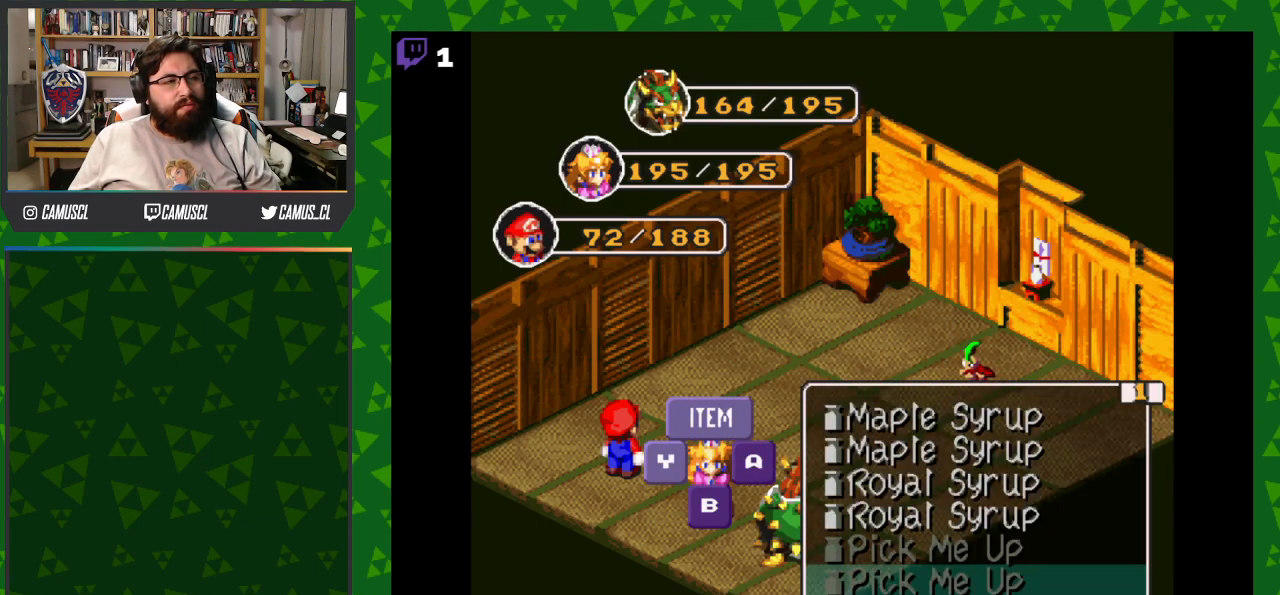
{"buttons": [], "events": []}
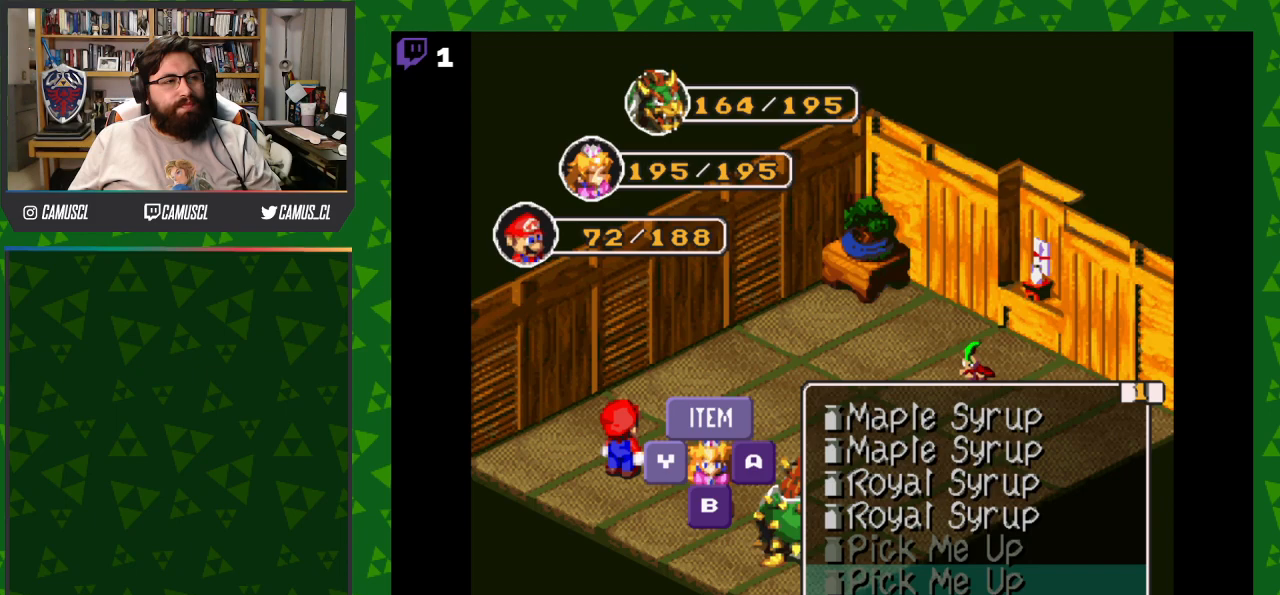
{"buttons": [], "events": [[300, "Y", "down"], [367, "Y", "up"]]}
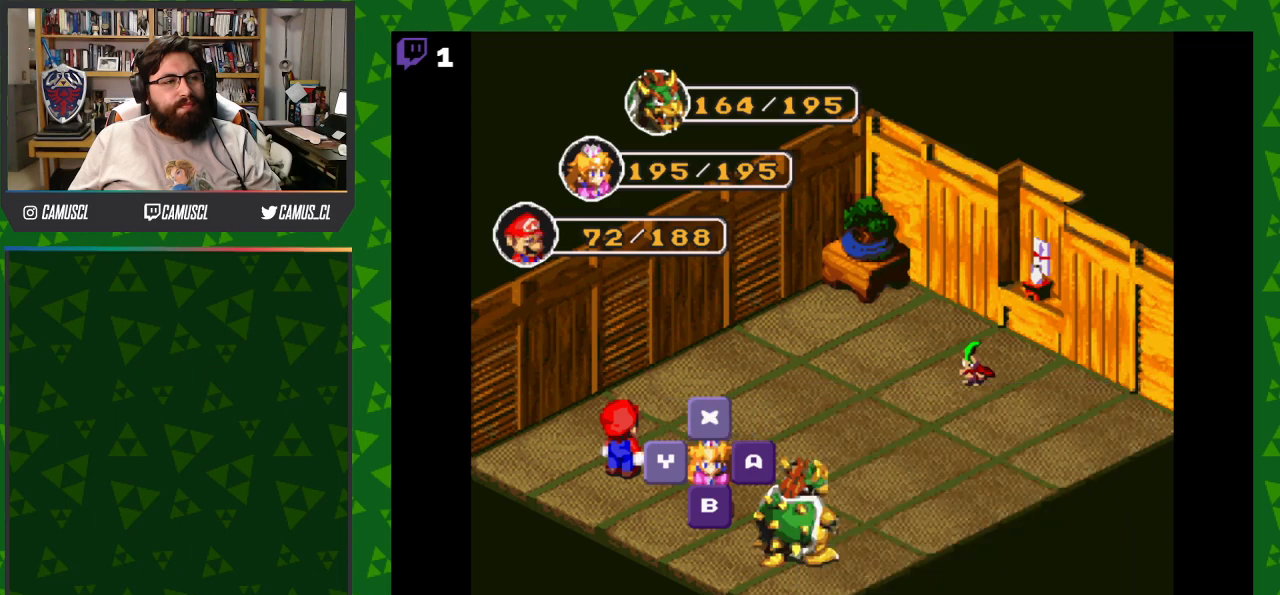
{"buttons": [], "events": []}